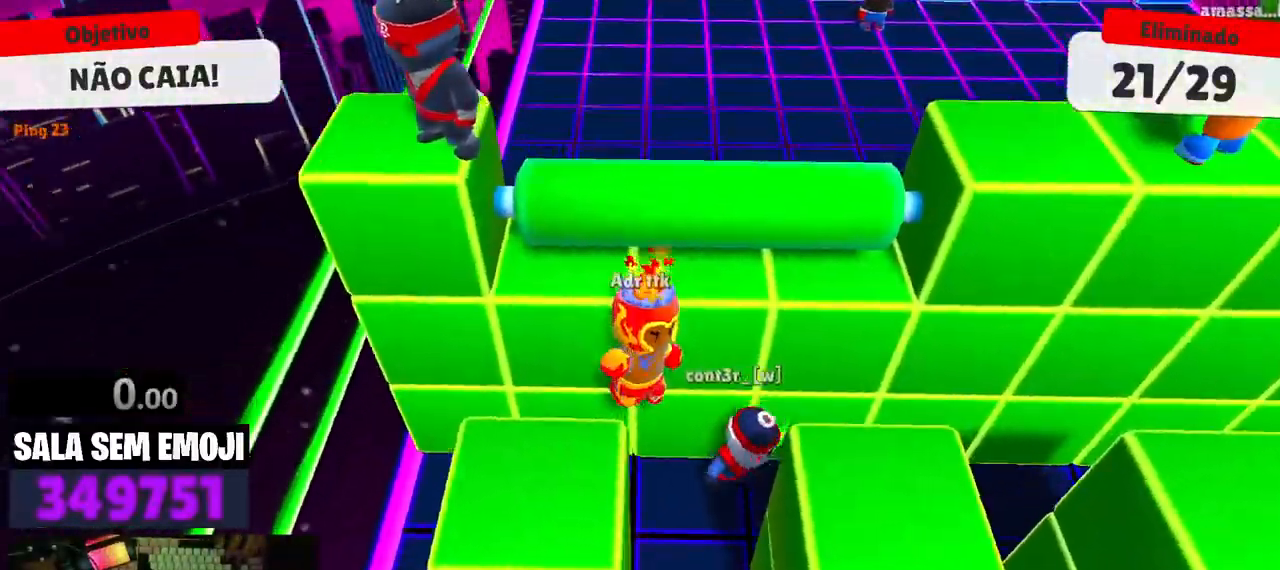
Gameplay with keyboard; each line is a JSON object with the keys held at the frame after it. "events" lists presses ("down") and releases ("up") of "a", "d", "s", "space" and "w" between this image and that frame as [ms after this image, input, new state], when the widget could be followed in between. No other keys are recorded. Mouse input is not recorded.
{"keys": [], "events": [[100, "d", "down"], [234, "d", "up"]]}
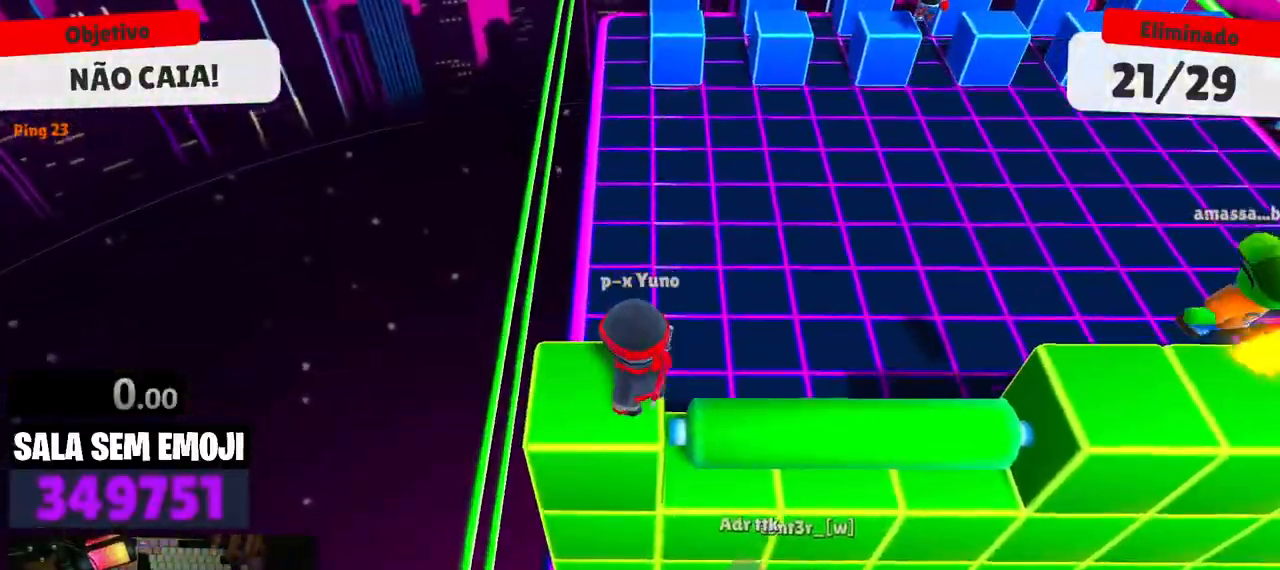
{"keys": [], "events": [[250, "a", "down"], [400, "a", "up"]]}
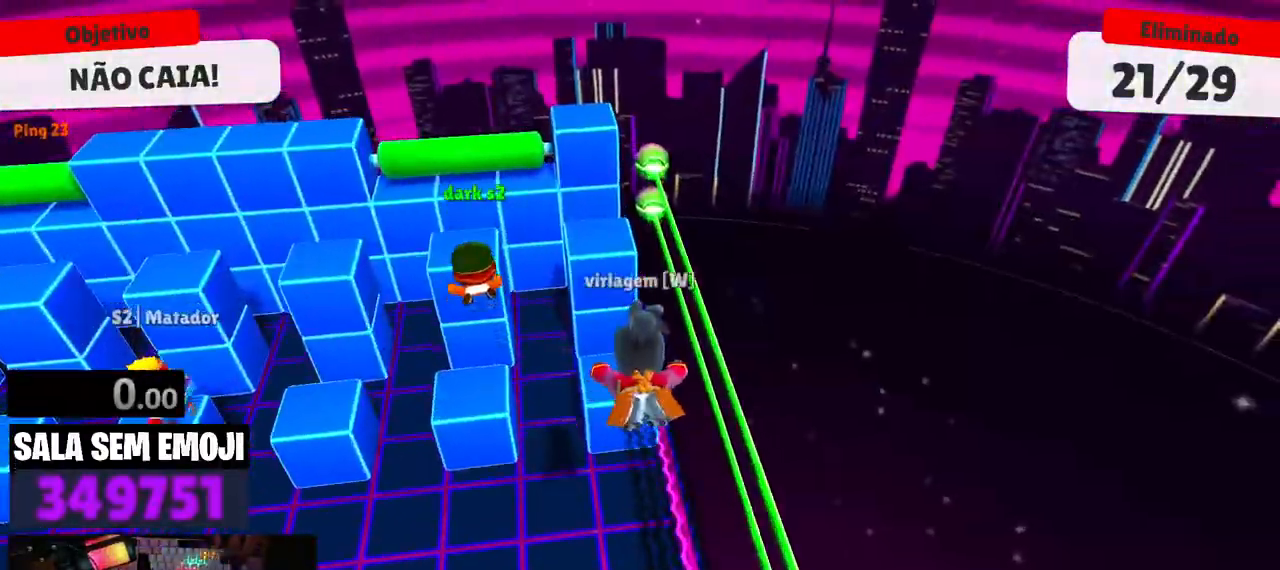
{"keys": [], "events": []}
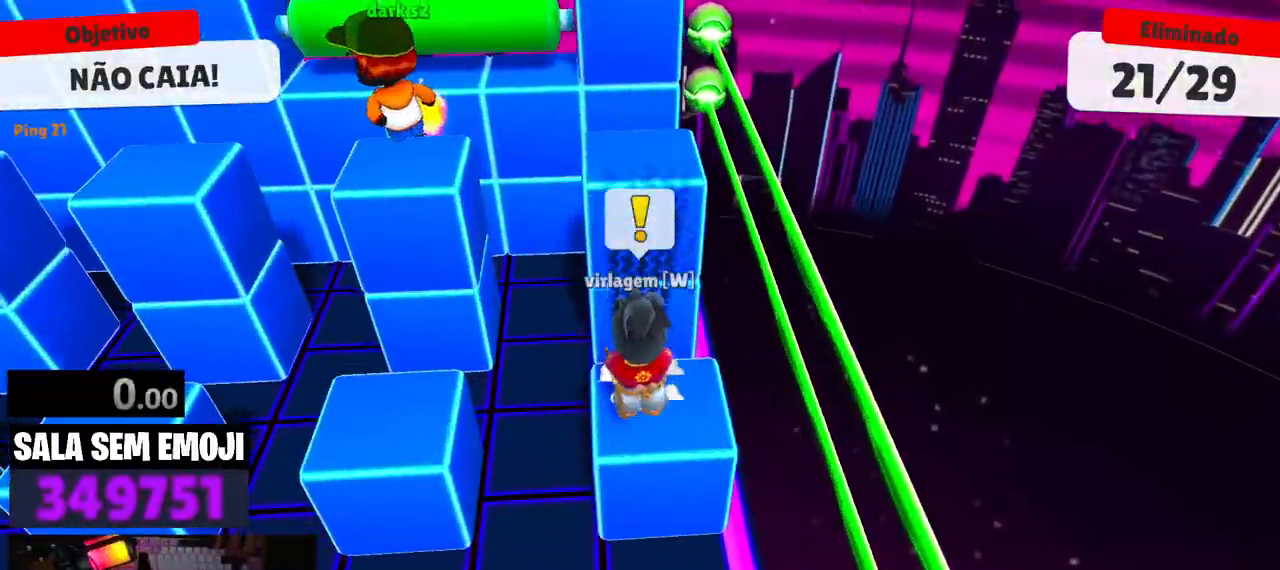
{"keys": [], "events": []}
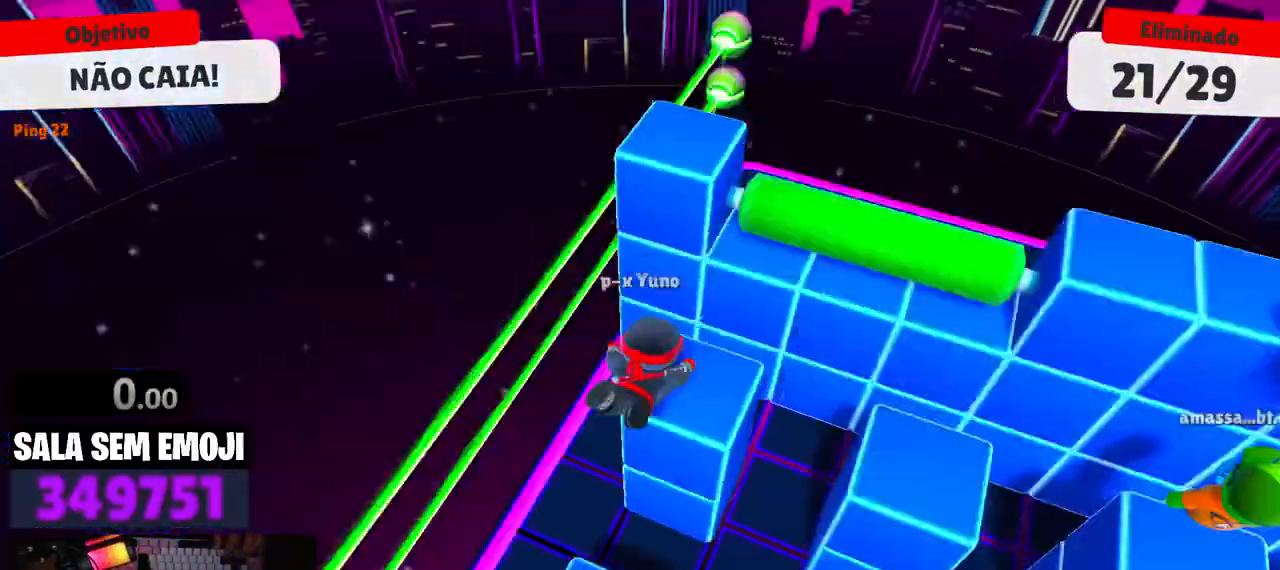
{"keys": [], "events": [[17, "d", "down"], [150, "d", "up"]]}
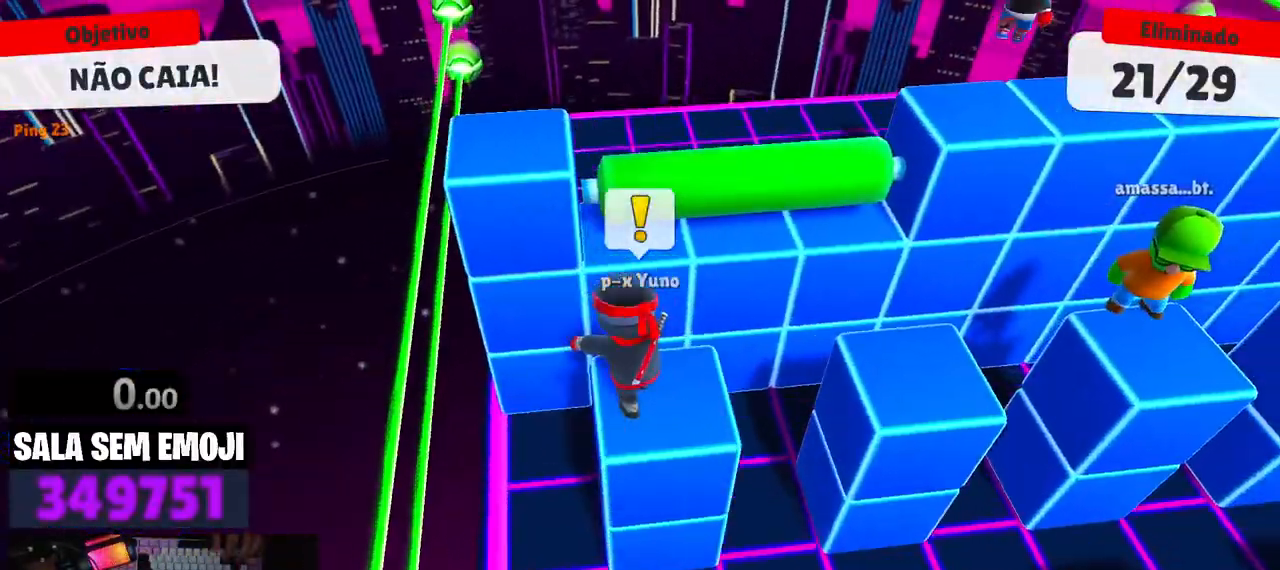
{"keys": [], "events": [[84, "a", "down"], [184, "a", "up"], [267, "a", "down"], [367, "a", "up"]]}
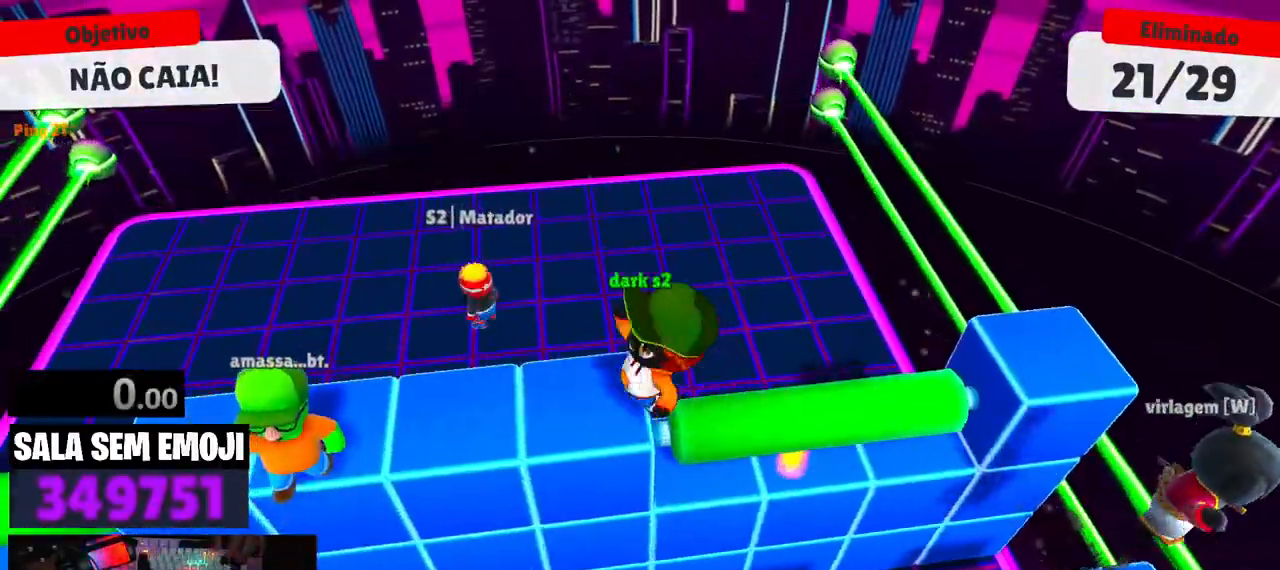
{"keys": [], "events": [[184, "a", "down"], [334, "a", "up"]]}
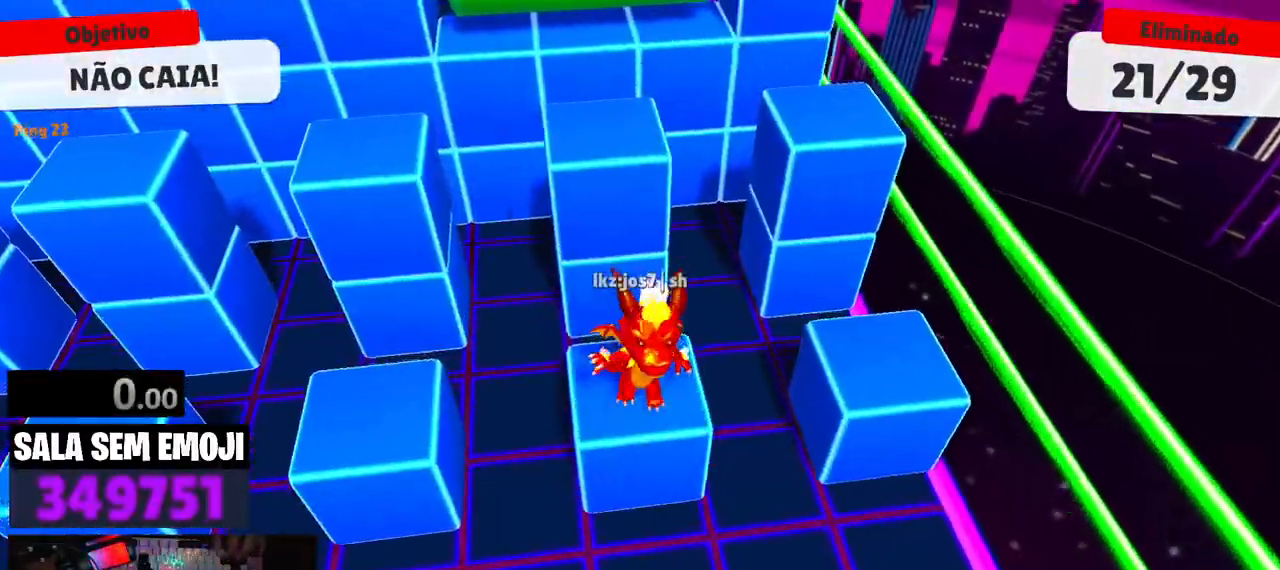
{"keys": [], "events": [[200, "a", "down"], [350, "a", "up"]]}
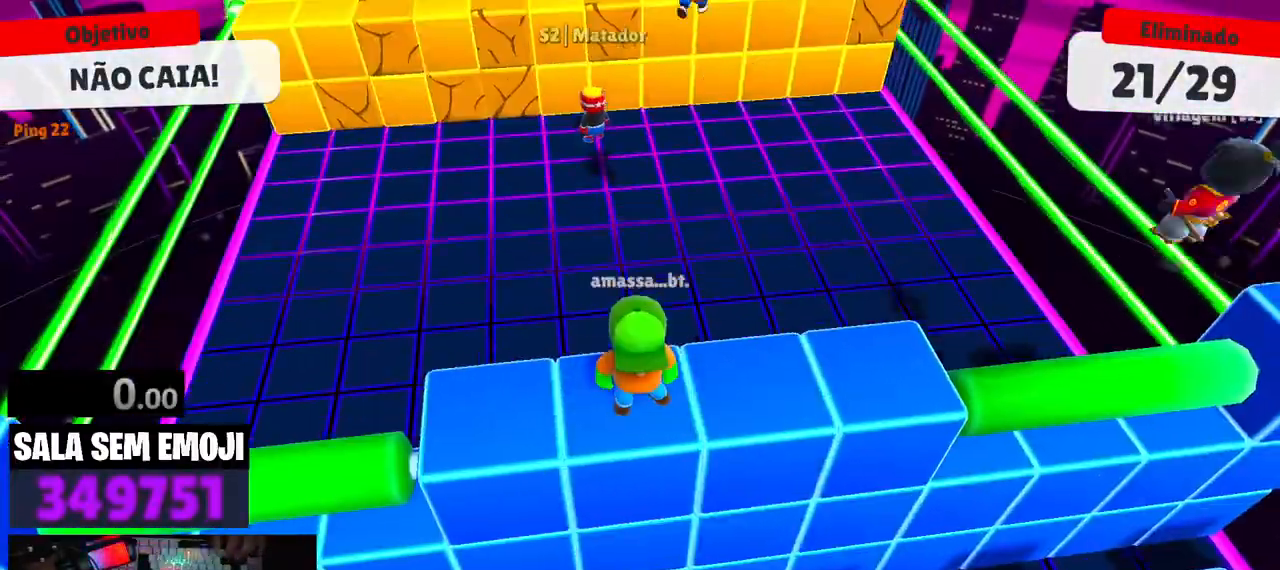
{"keys": [], "events": [[134, "a", "down"], [267, "a", "up"]]}
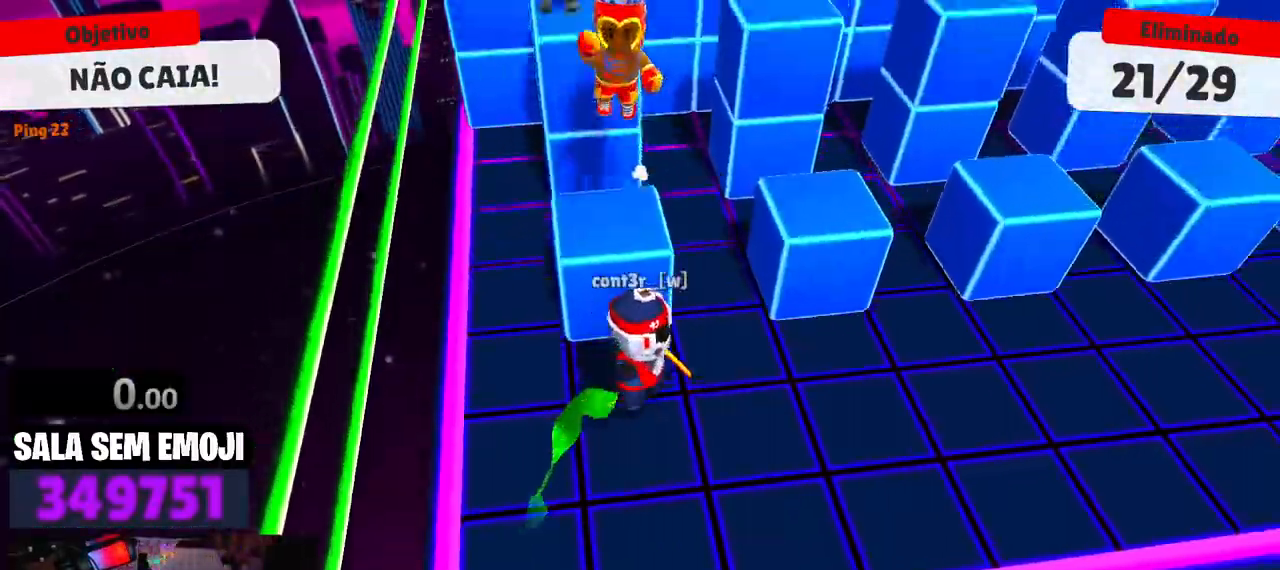
{"keys": [], "events": [[184, "a", "down"], [284, "a", "up"]]}
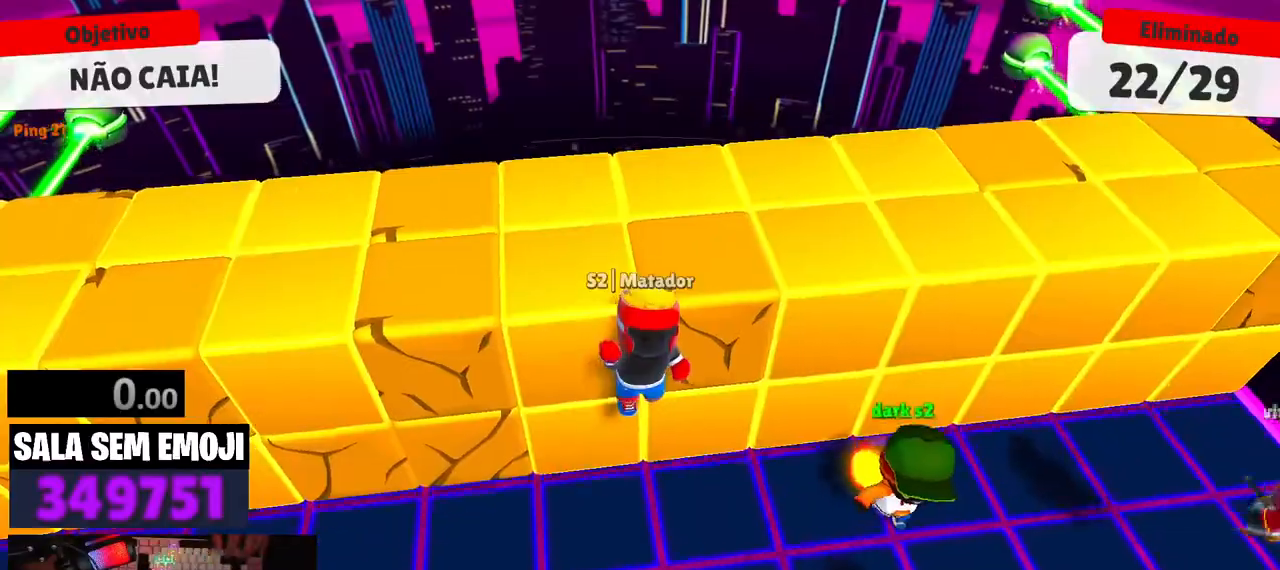
{"keys": [], "events": [[200, "d", "down"], [300, "d", "up"]]}
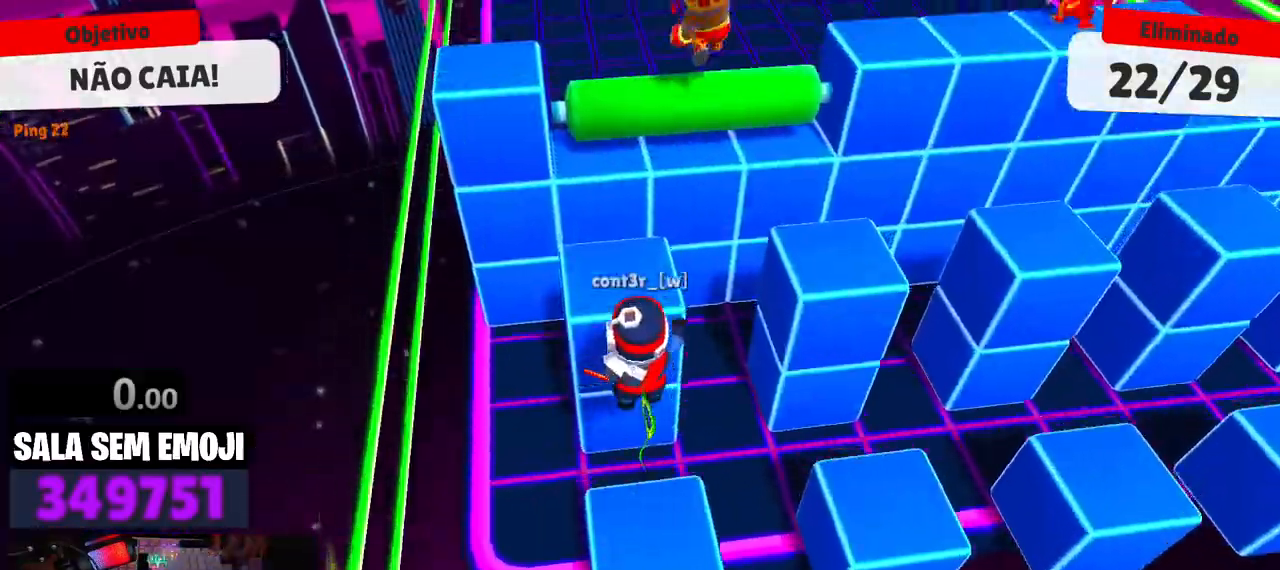
{"keys": [], "events": [[34, "a", "down"], [134, "a", "up"], [200, "a", "down"], [317, "a", "up"]]}